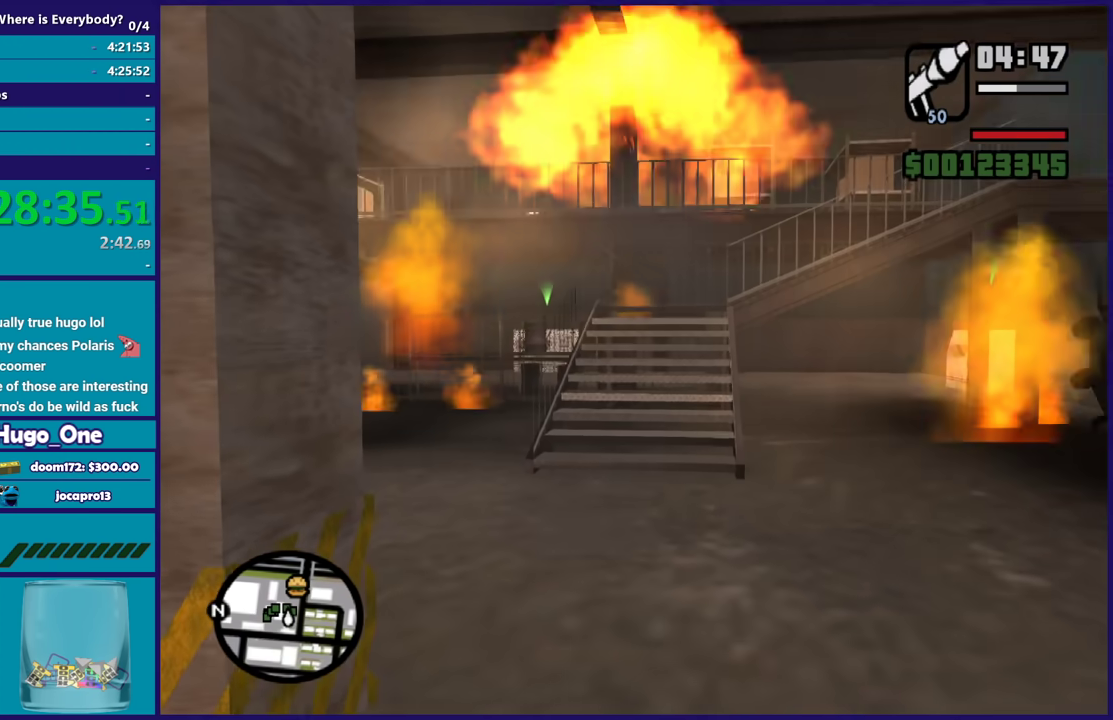
Gameplay with a controller (Xbox layout); each line is a JSON object with the inputs held at the frame after it. "events" lists button and stick changes between this image and that frame as [ms after this image, input, new state], when the widget could be followed in between.
{"buttons": [], "left_stick": "up-left", "right_stick": "center", "events": [[167, "left_stick", "up-left"]]}
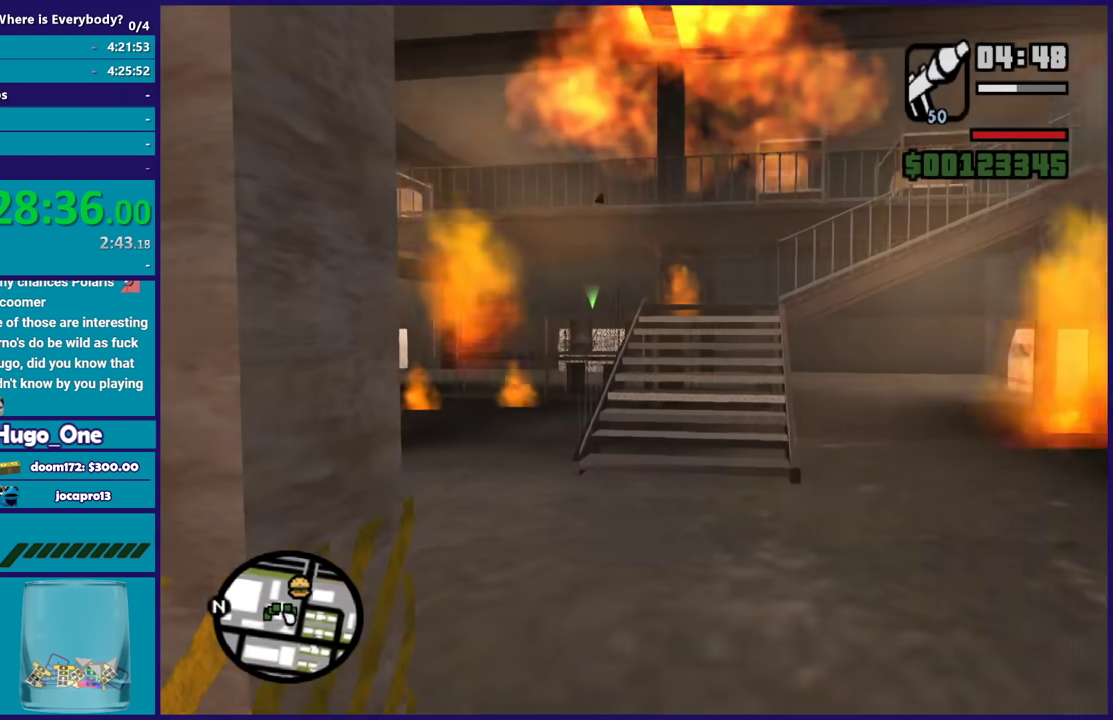
{"buttons": [], "left_stick": "up", "right_stick": "center", "events": [[367, "left_stick", "up"]]}
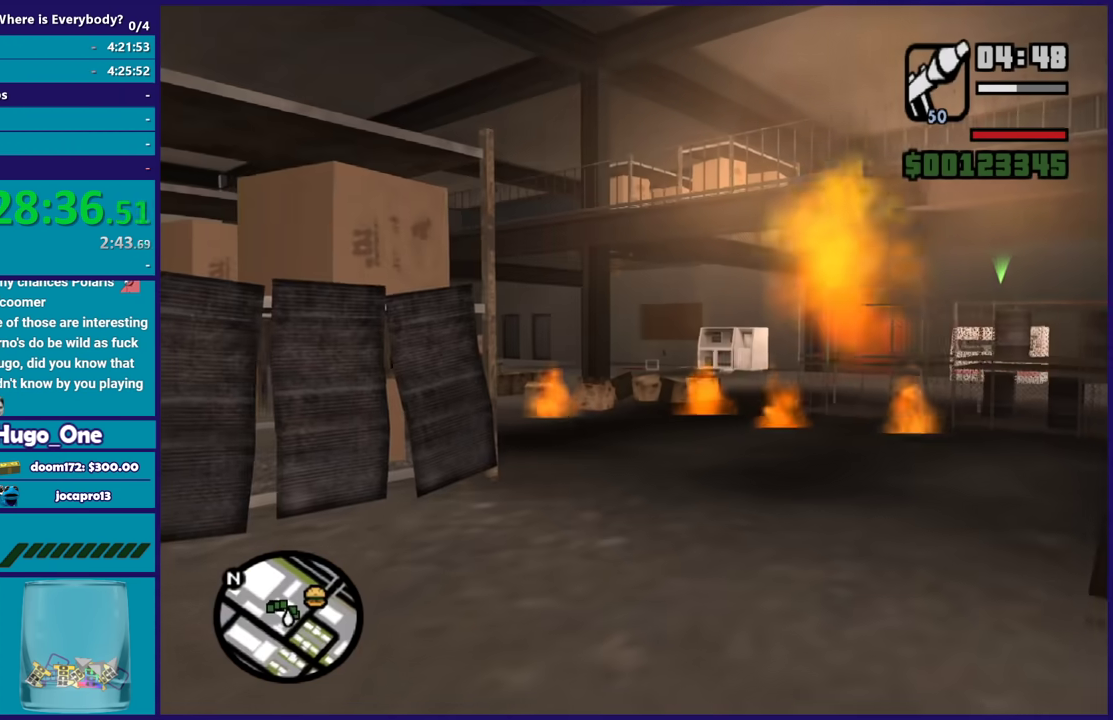
{"buttons": [], "left_stick": "up", "right_stick": "center", "events": []}
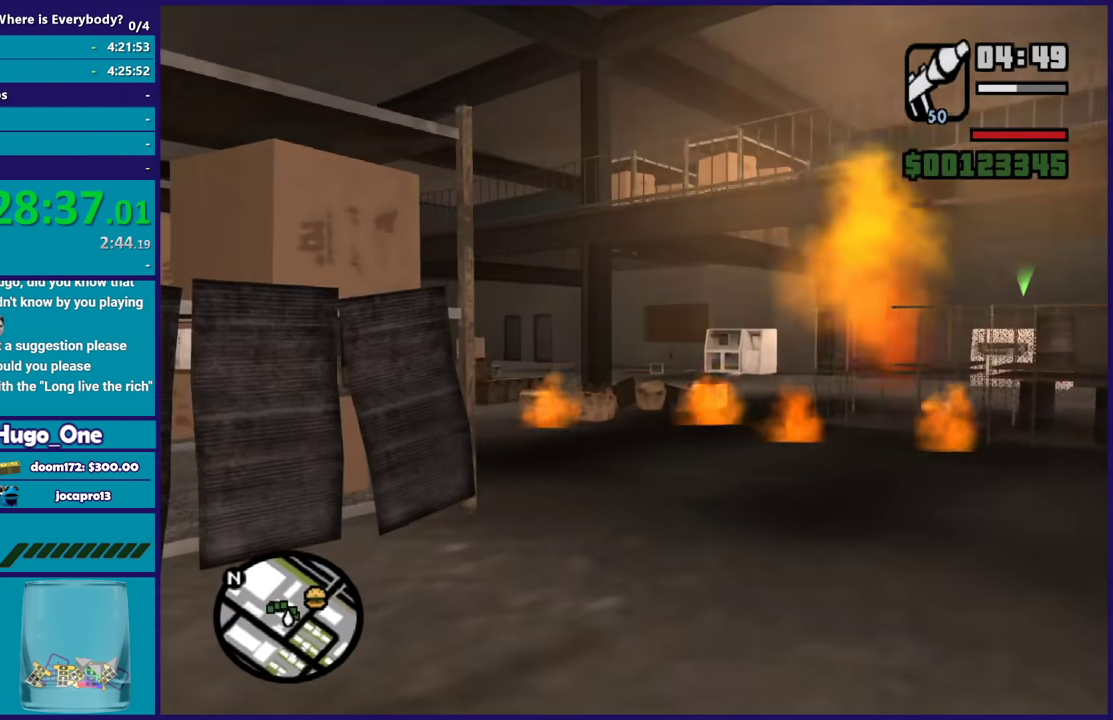
{"buttons": ["A"], "left_stick": "up", "right_stick": "center", "events": [[33, "right_stick", "down-left"], [200, "right_stick", "center"], [233, "R1", "down"], [334, "R1", "up"], [367, "A", "down"]]}
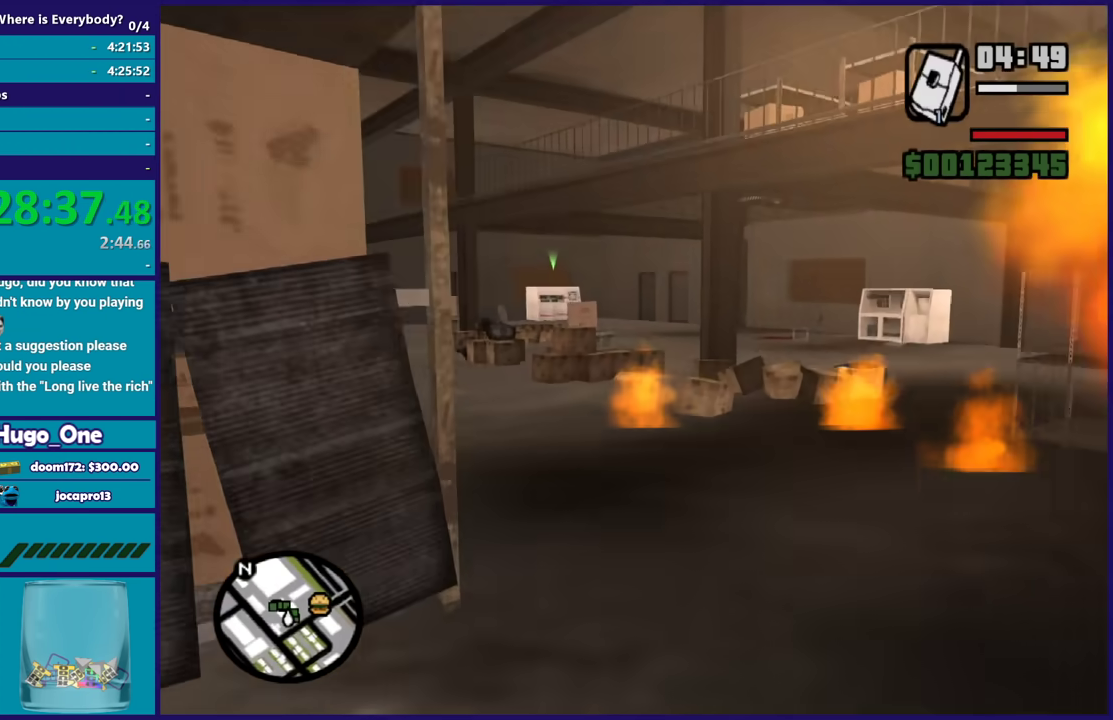
{"buttons": [], "left_stick": "up", "right_stick": "center", "events": [[67, "left_stick", "up-left"], [201, "A", "up"], [234, "left_stick", "up"], [267, "A", "down"], [367, "A", "up"], [367, "left_stick", "up-left"], [501, "left_stick", "up"]]}
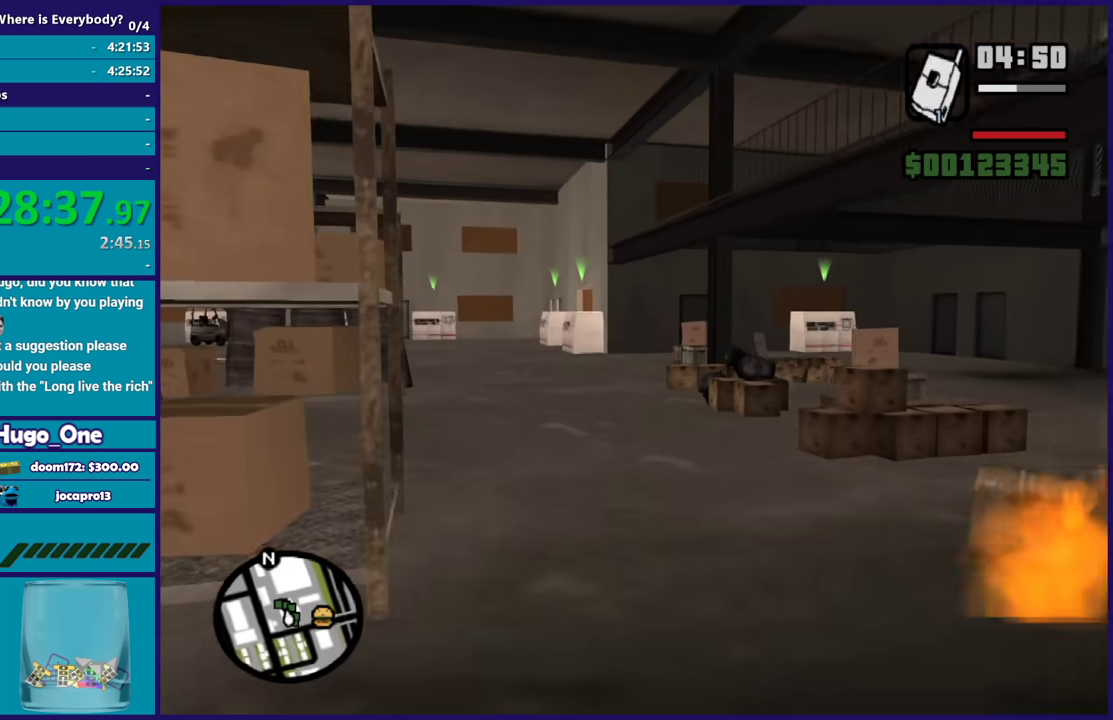
{"buttons": [], "left_stick": "up", "right_stick": "center", "events": []}
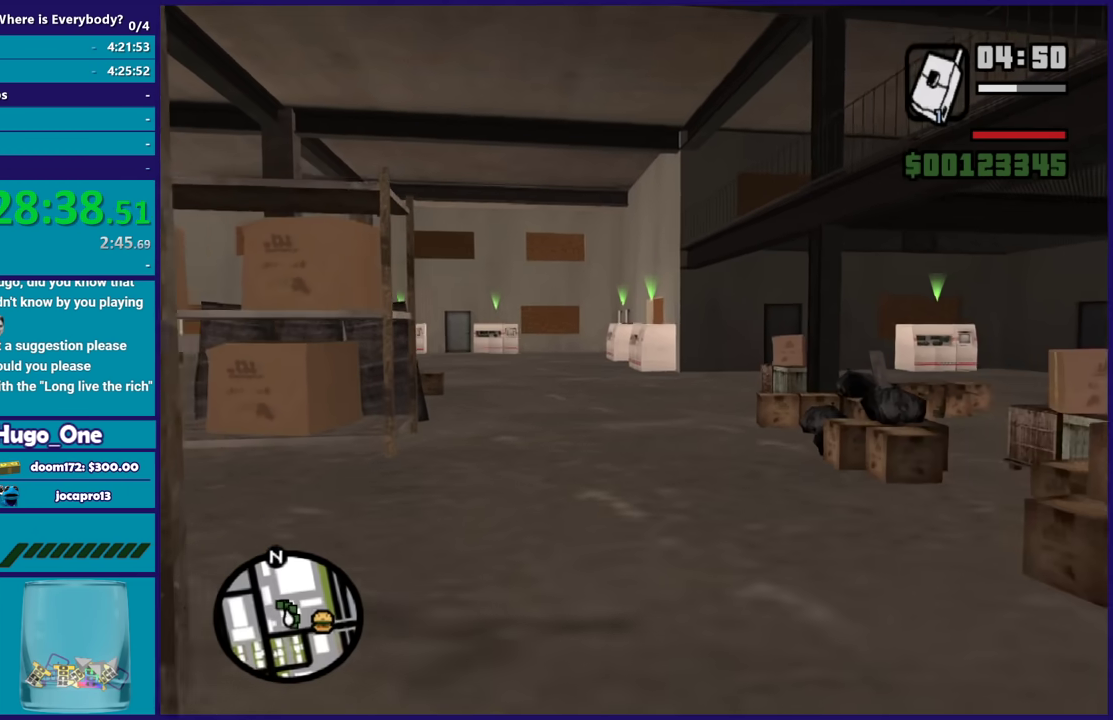
{"buttons": [], "left_stick": "up", "right_stick": "center", "events": [[34, "left_stick", "up-left"], [101, "left_stick", "up"]]}
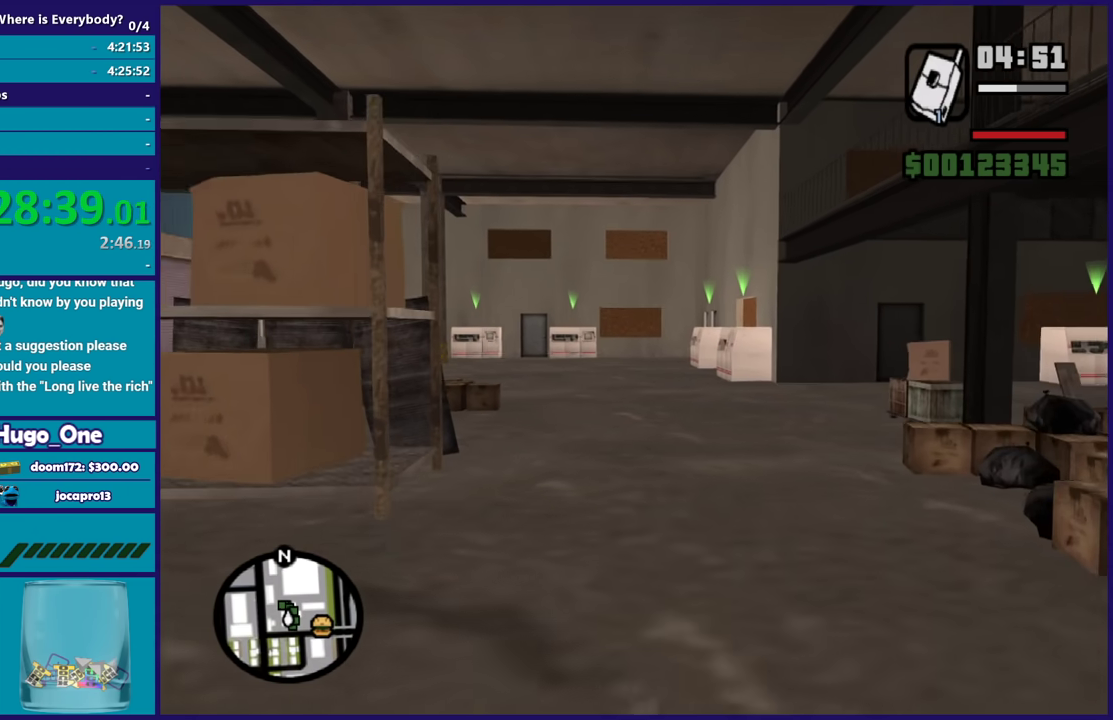
{"buttons": [], "left_stick": "up", "right_stick": "center", "events": []}
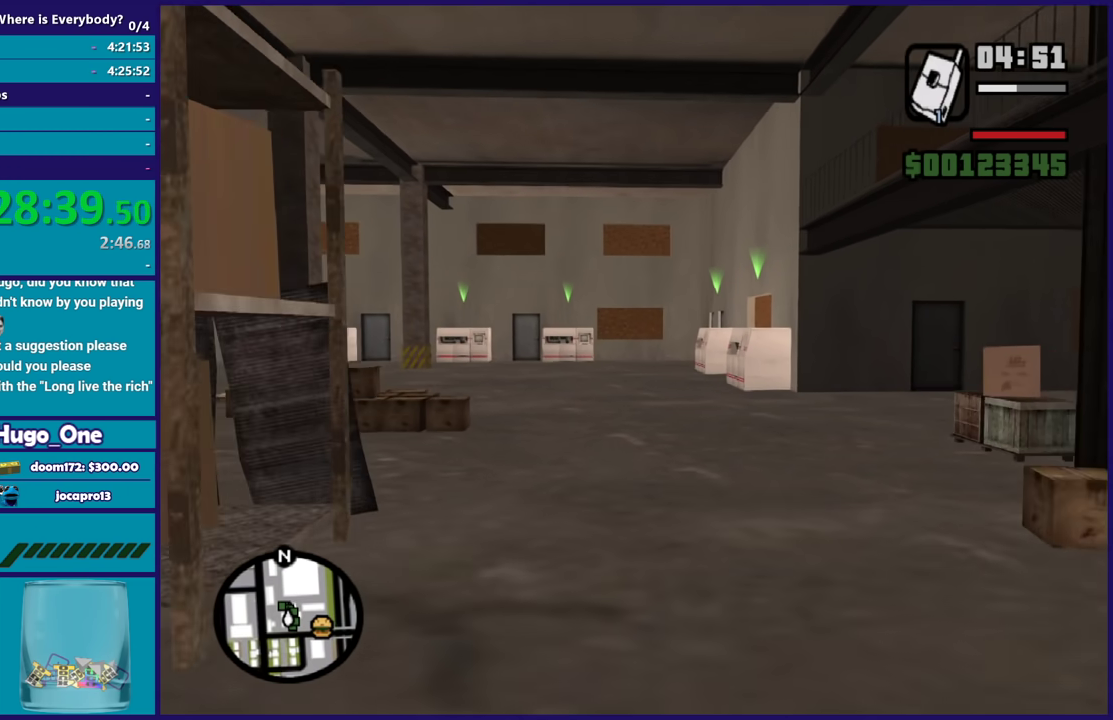
{"buttons": ["L1"], "left_stick": "up", "right_stick": "center", "events": [[468, "L1", "down"]]}
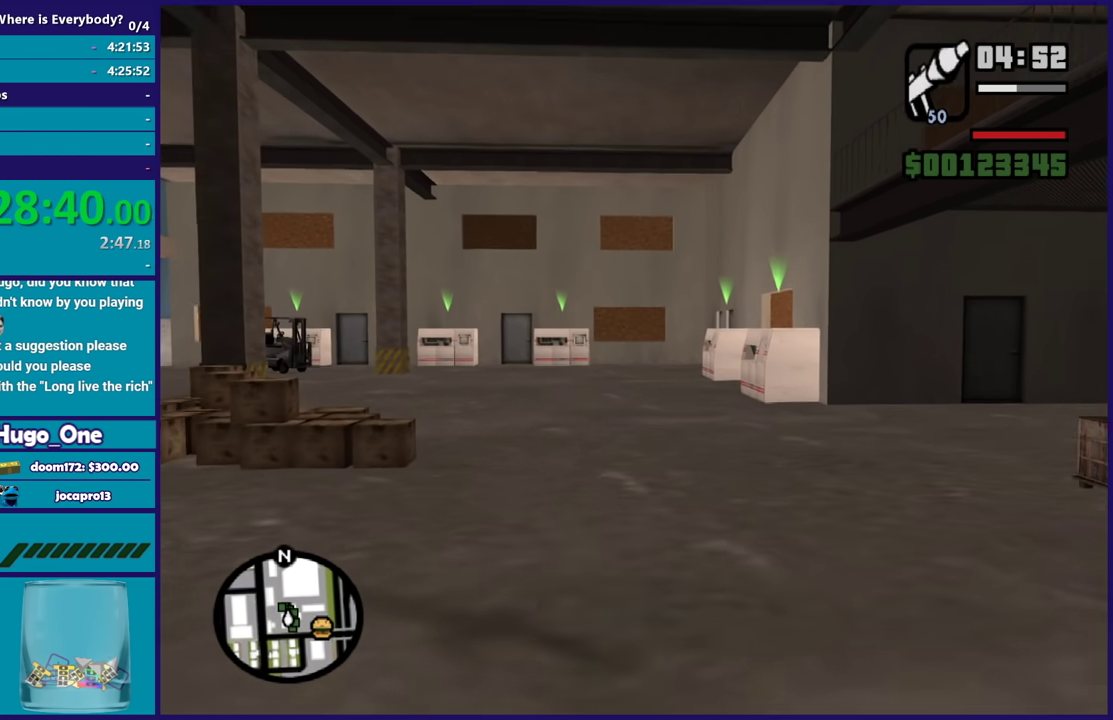
{"buttons": [], "left_stick": "center", "right_stick": "center", "events": [[100, "L1", "up"], [434, "left_stick", "center"]]}